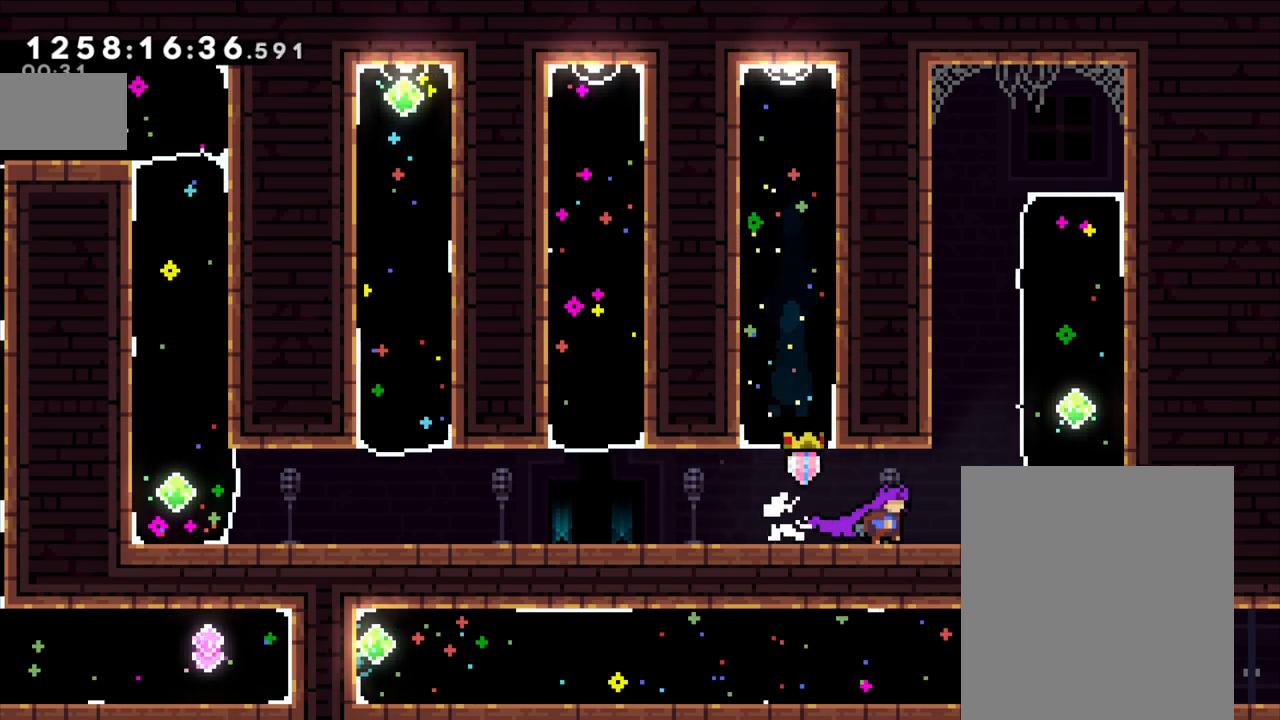
Gameplay with a controller (Nintendo layout); each line is a JSON object with the inputs held at the frame after it (dt_ms = milliseconds from this image to that frame). "events" lists button and stick changes between this image and that frame as [ms after this image, input, new state], when the widget could be followed in between. Not read: HOME L1 L3 R1 R3 START.
{"dt_ms": 500, "buttons": ["B"], "left_stick": "center", "right_stick": "center", "events": [[117, "left_stick", "up"], [183, "Y", "down"], [350, "Y", "up"], [383, "left_stick", "center"], [417, "B", "down"]]}
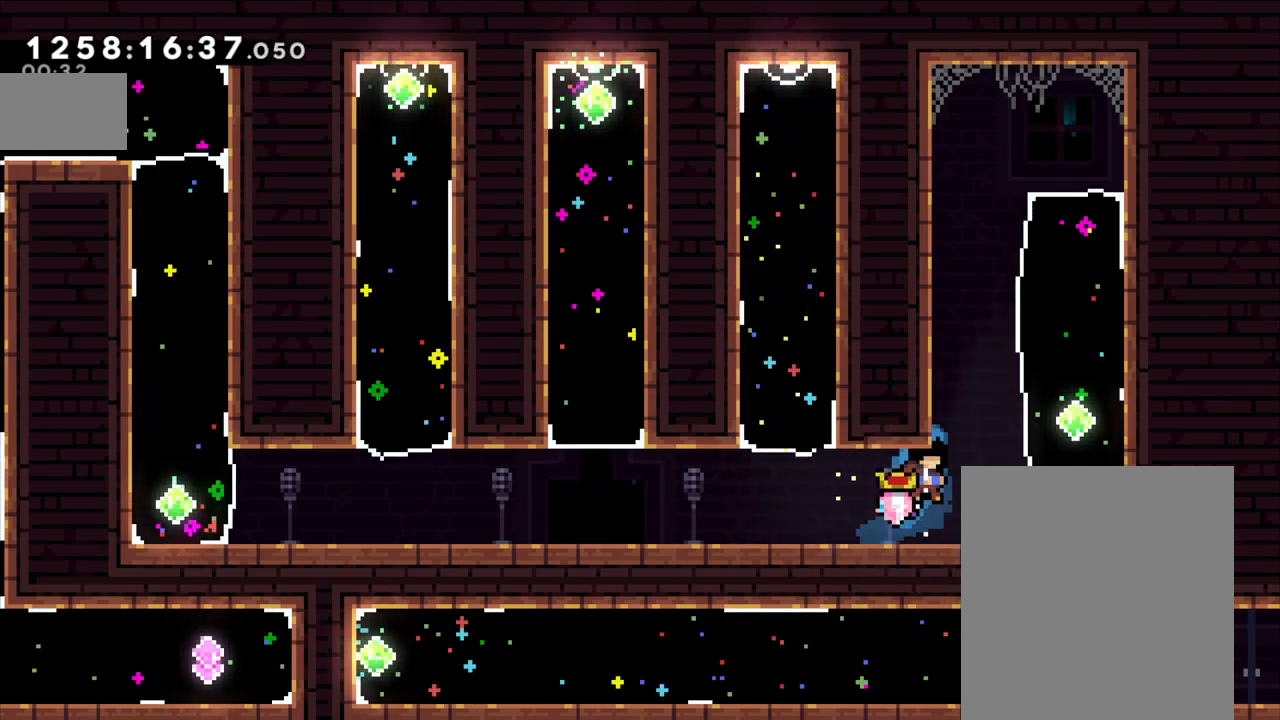
{"dt_ms": 500, "buttons": ["Y"], "left_stick": "up", "right_stick": "center", "events": [[150, "B", "up"], [267, "left_stick", "right"], [333, "left_stick", "up"], [350, "Y", "down"]]}
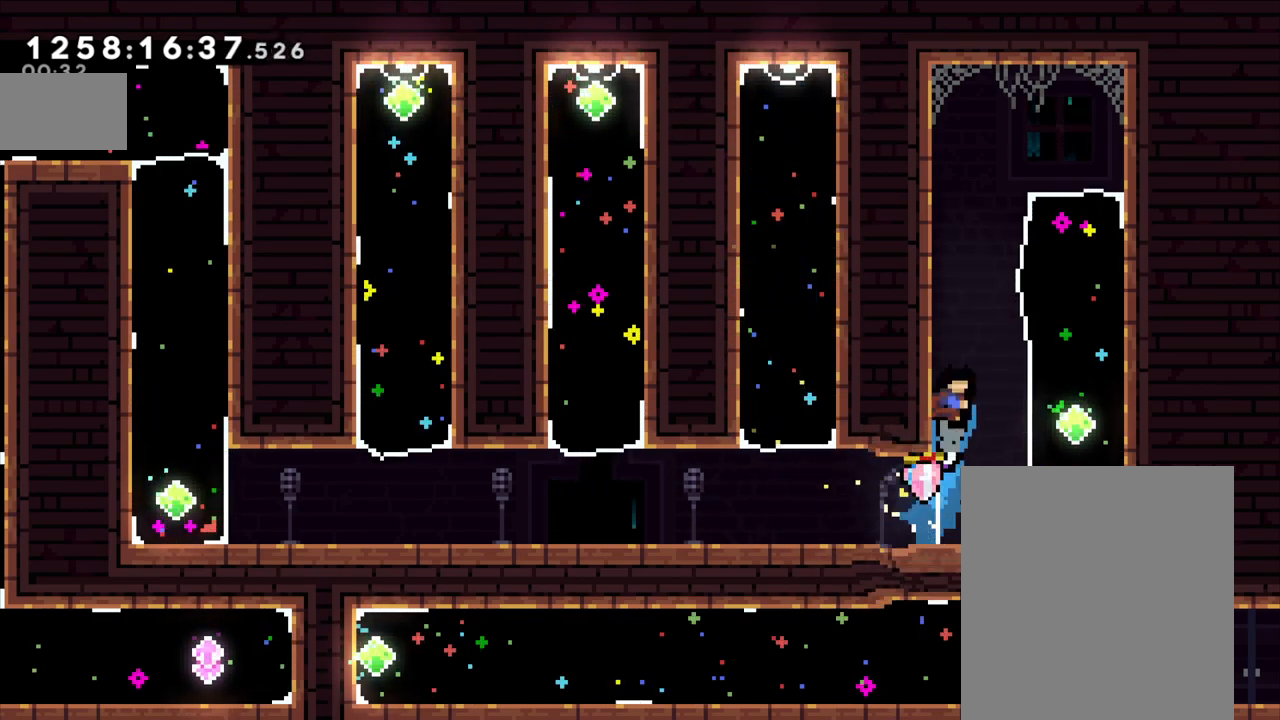
{"dt_ms": 500, "buttons": ["B"], "left_stick": "right", "right_stick": "center", "events": [[17, "Y", "up"], [17, "left_stick", "center"], [83, "B", "down"], [333, "left_stick", "right"]]}
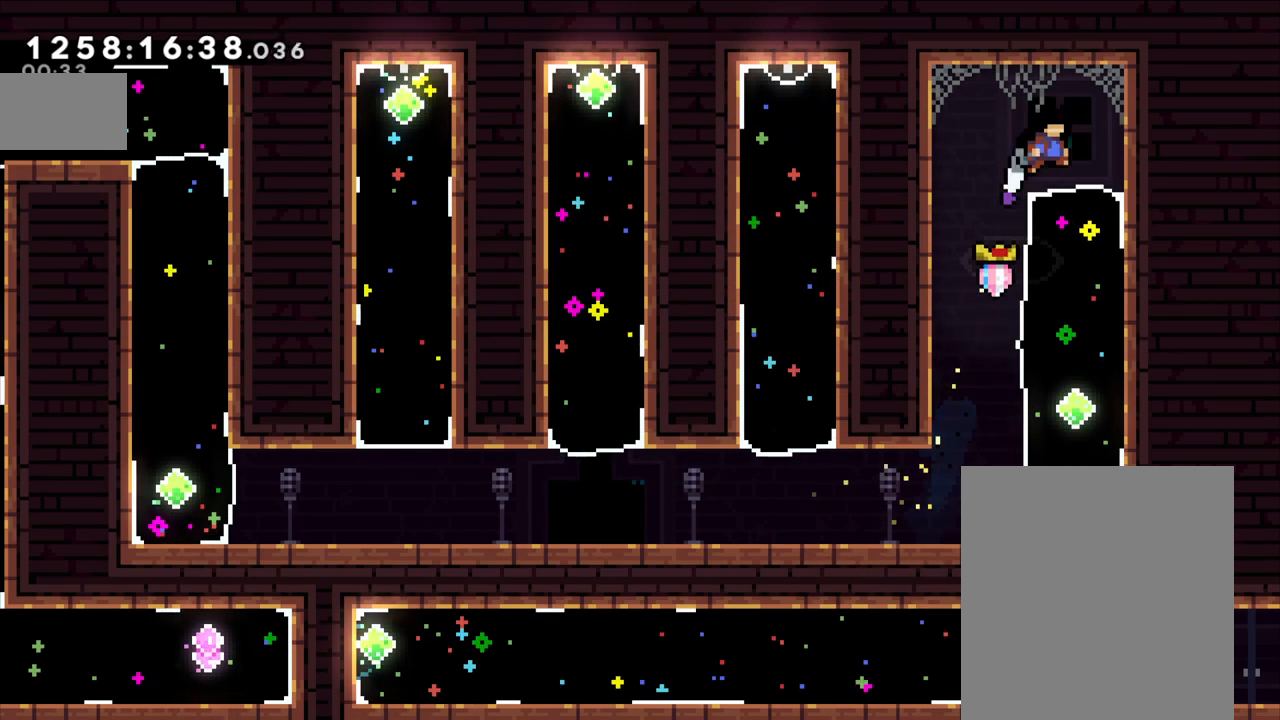
{"dt_ms": 500, "buttons": ["Y"], "left_stick": "down", "right_stick": "center", "events": [[133, "B", "up"], [300, "left_stick", "center"], [383, "left_stick", "down"], [417, "Y", "down"]]}
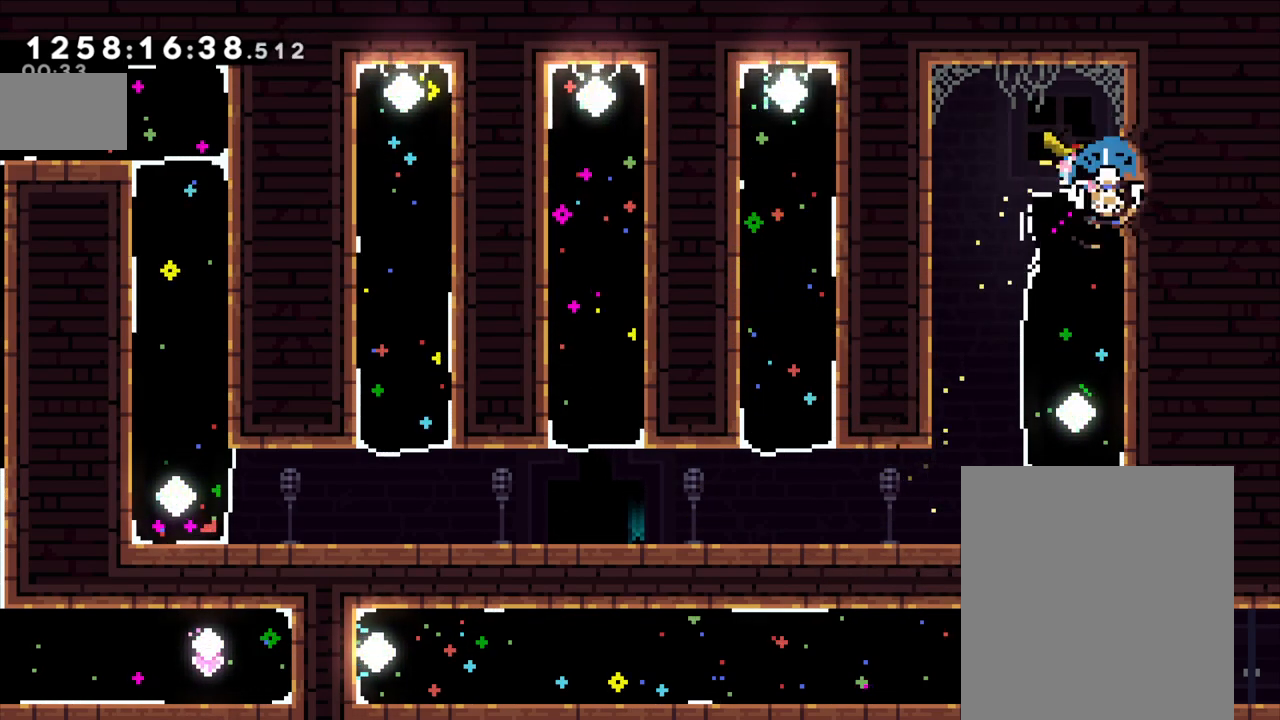
{"dt_ms": 500, "buttons": [], "left_stick": "left", "right_stick": "center", "events": [[67, "Y", "up"], [100, "left_stick", "left"]]}
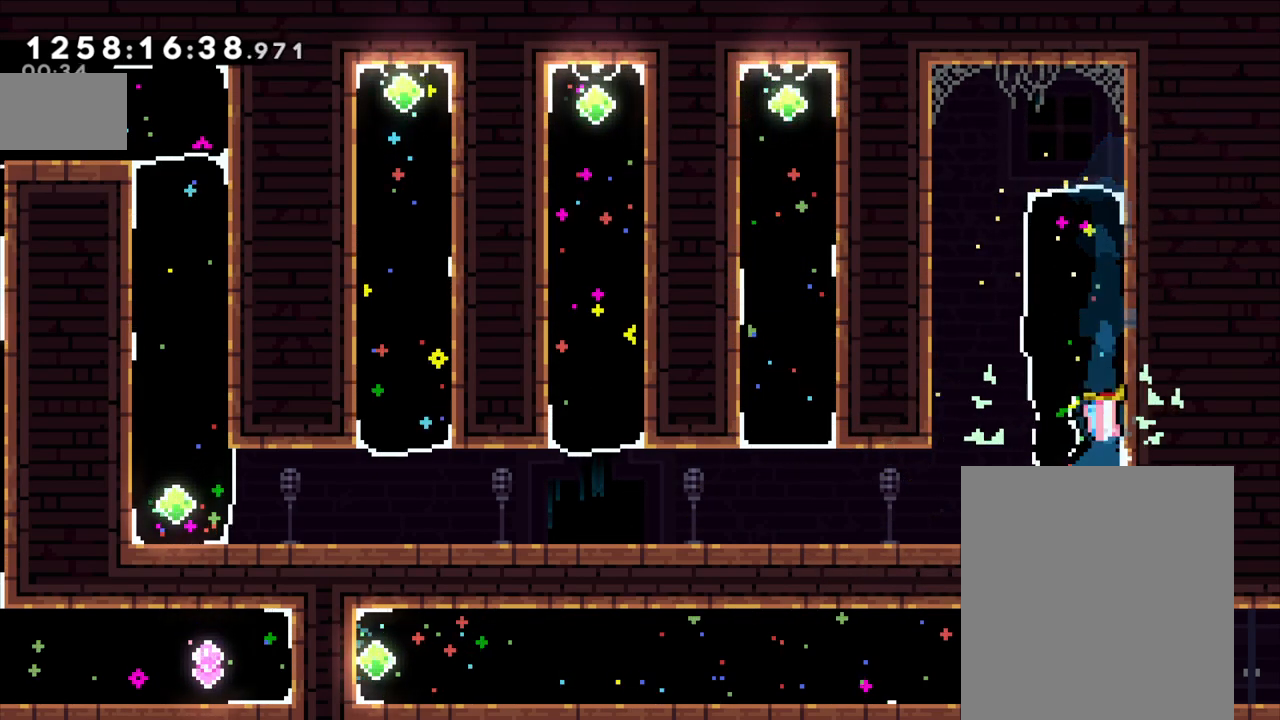
{"dt_ms": 1000, "buttons": ["Y"], "left_stick": "right", "right_stick": "center", "events": [[50, "Y", "down"], [200, "left_stick", "center"], [217, "Y", "up"], [267, "left_stick", "right"], [867, "Y", "down"]]}
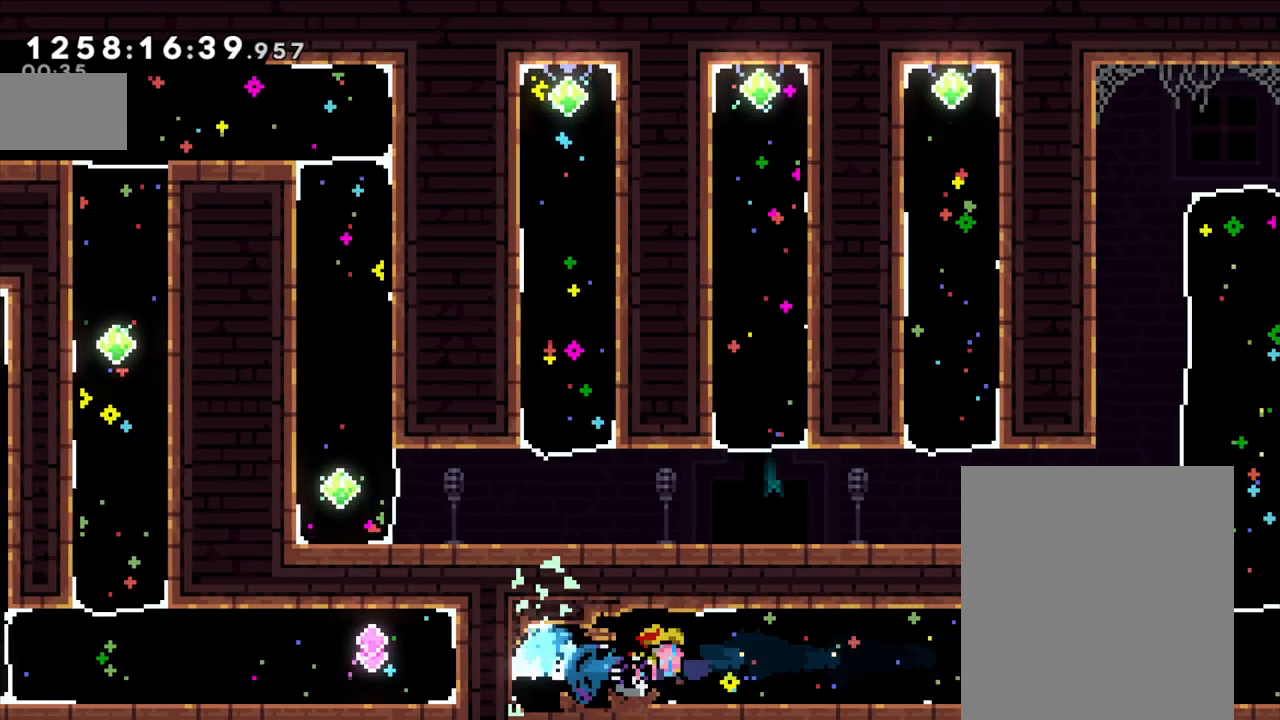
{"dt_ms": 500, "buttons": [], "left_stick": "center", "right_stick": "center", "events": [[33, "Y", "up"], [133, "left_stick", "center"]]}
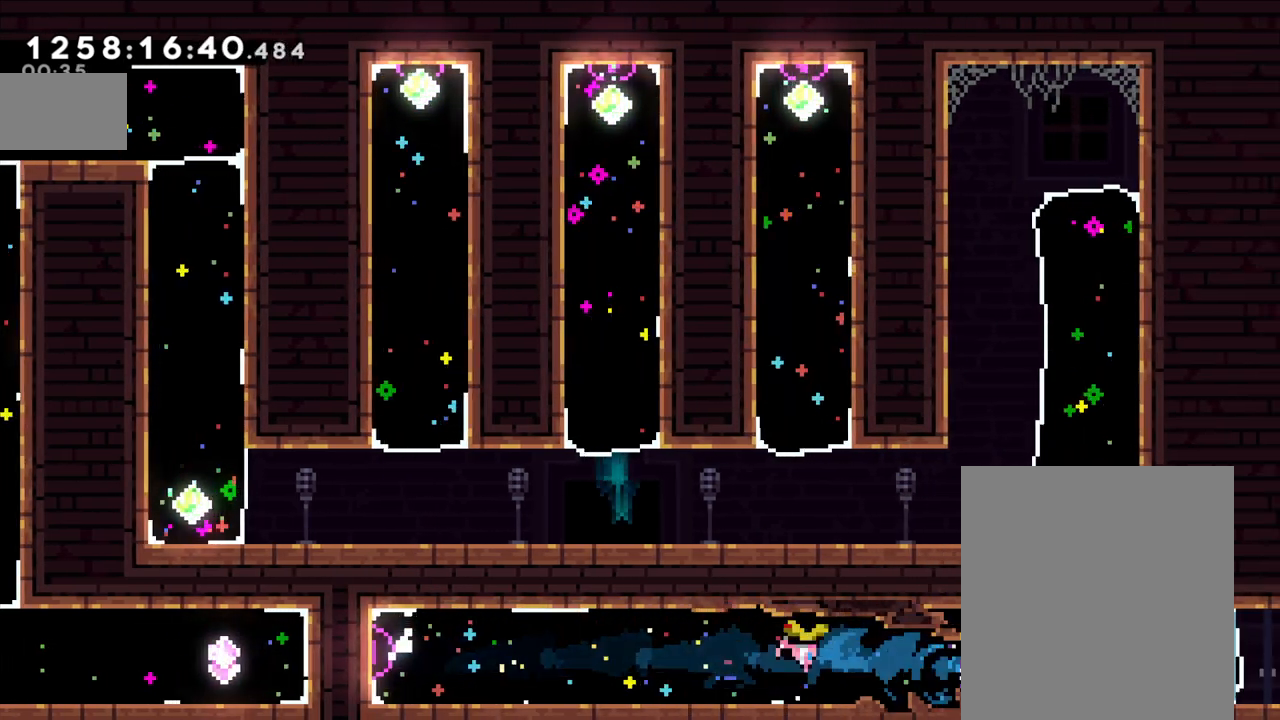
{"dt_ms": 500, "buttons": [], "left_stick": "center", "right_stick": "center", "events": []}
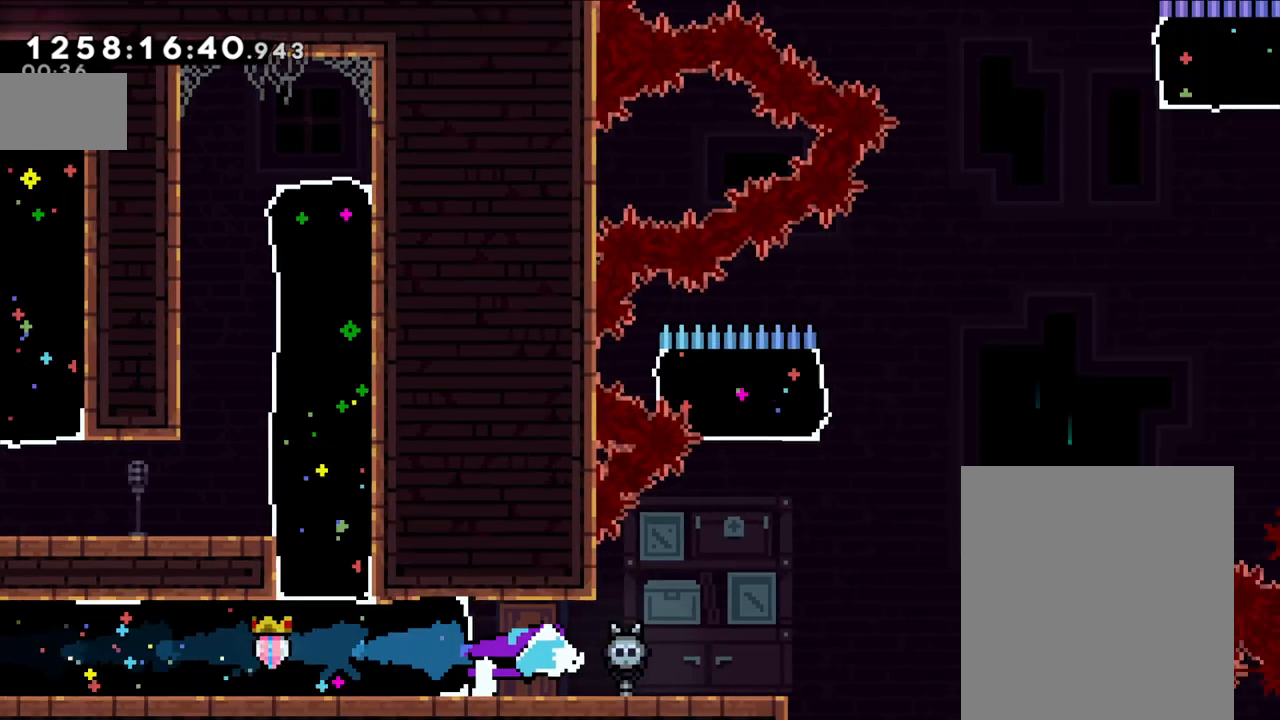
{"dt_ms": 1000, "buttons": [], "left_stick": "center", "right_stick": "center"}